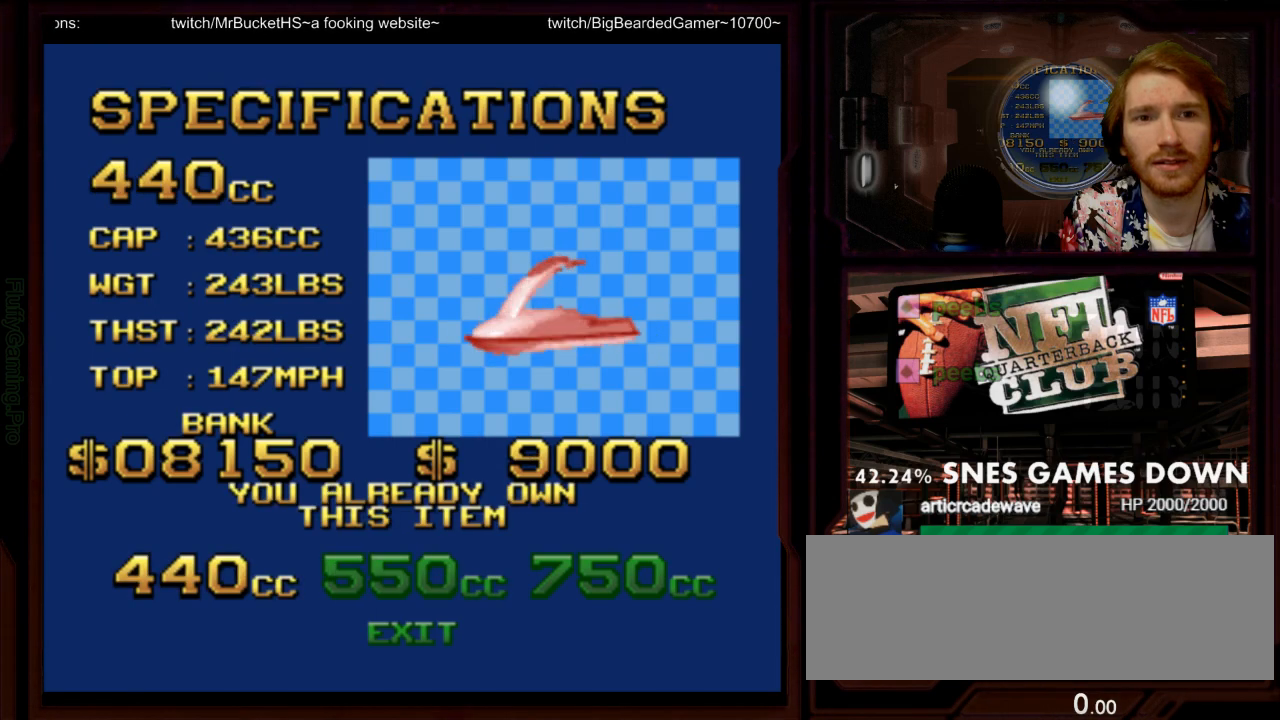
Gameplay with a controller (Nintendo layout); each line is a JSON object with the inputs held at the frame after it (dt_ms = milliseconds from this image to that frame). "events" lists button and stick changes between this image and that frame as [ms after this image, input, new state], when the widget could be followed in between. Not read: L3 R3 SELECT START Y.
{"dt_ms": 500, "buttons": ["A"], "events": [[350, "A", "down"]]}
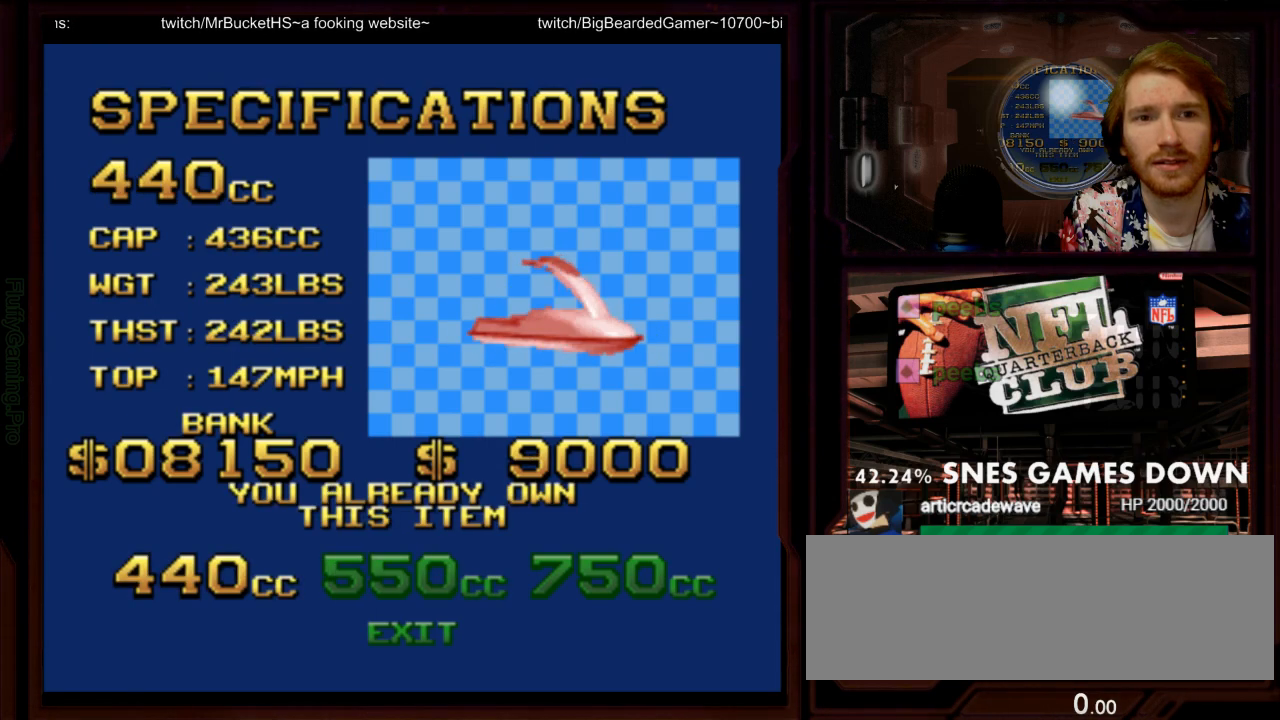
{"dt_ms": 500, "buttons": [], "events": [[17, "A", "up"], [183, "DPAD_RIGHT", "down"], [267, "DPAD_RIGHT", "up"]]}
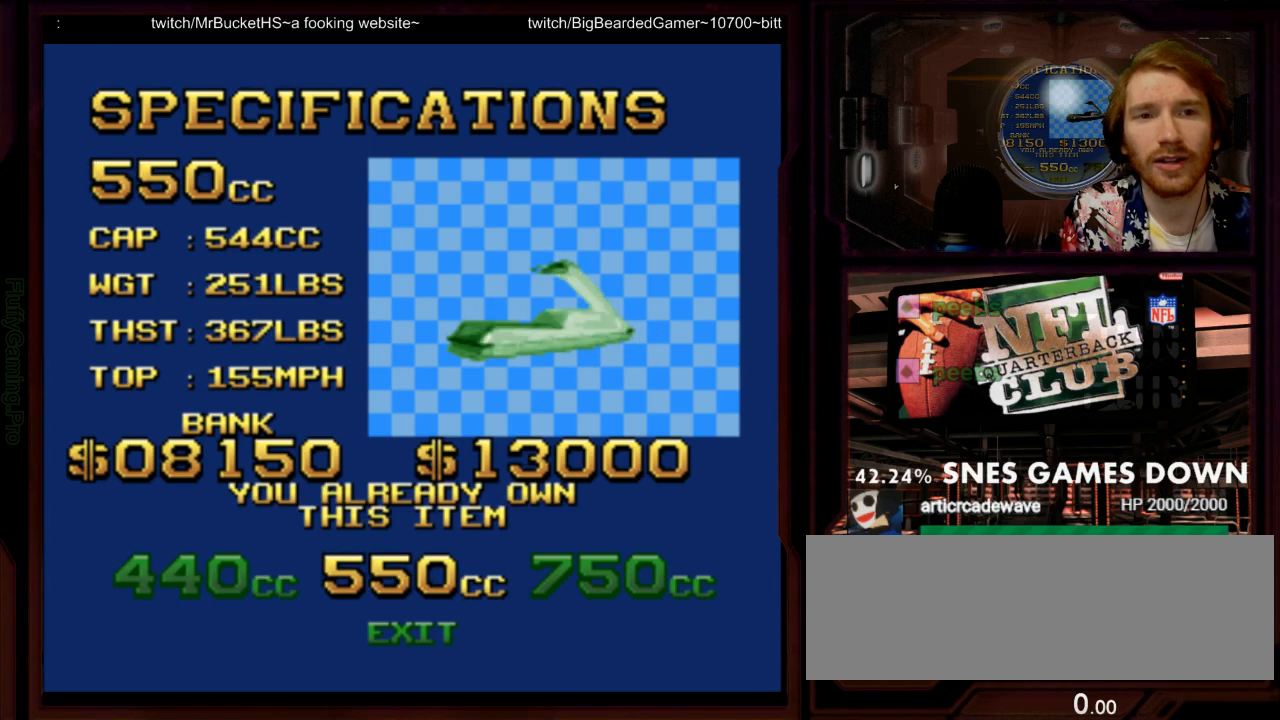
{"dt_ms": 500, "buttons": [], "events": [[183, "A", "down"], [350, "A", "up"]]}
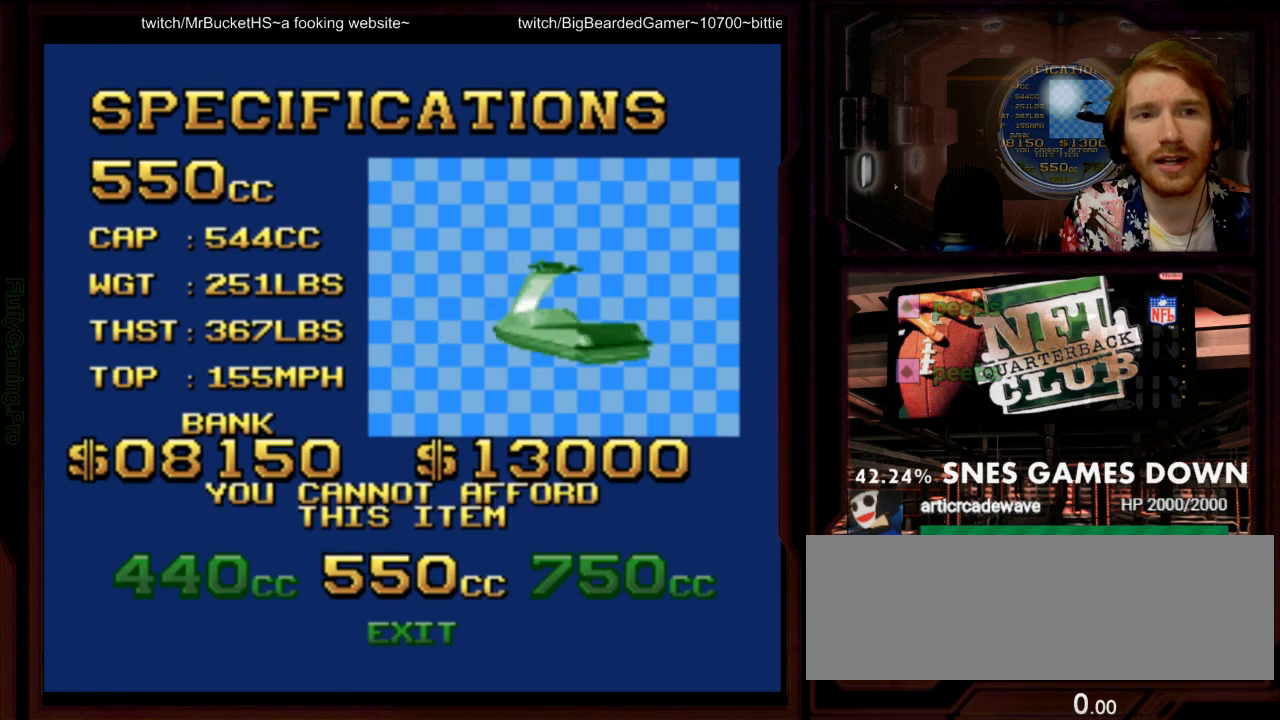
{"dt_ms": 500, "buttons": [], "events": []}
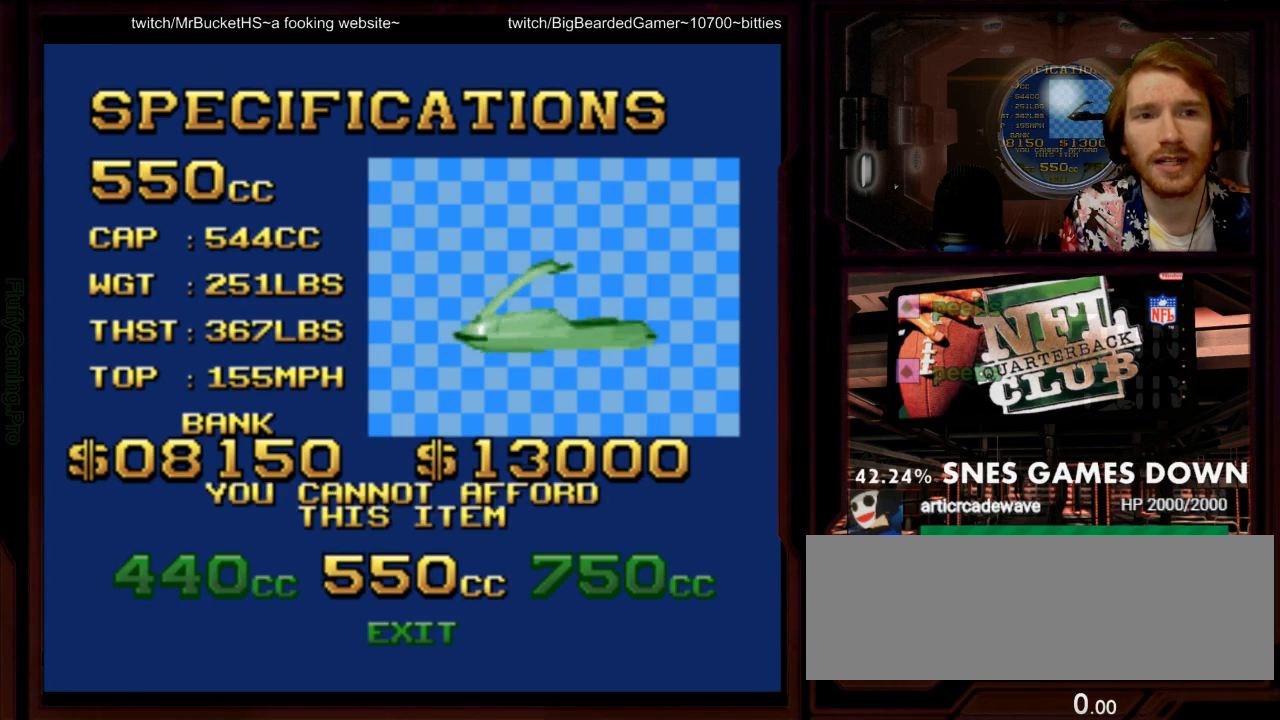
{"dt_ms": 500, "buttons": [], "events": [[317, "DPAD_LEFT", "down"], [433, "DPAD_LEFT", "up"]]}
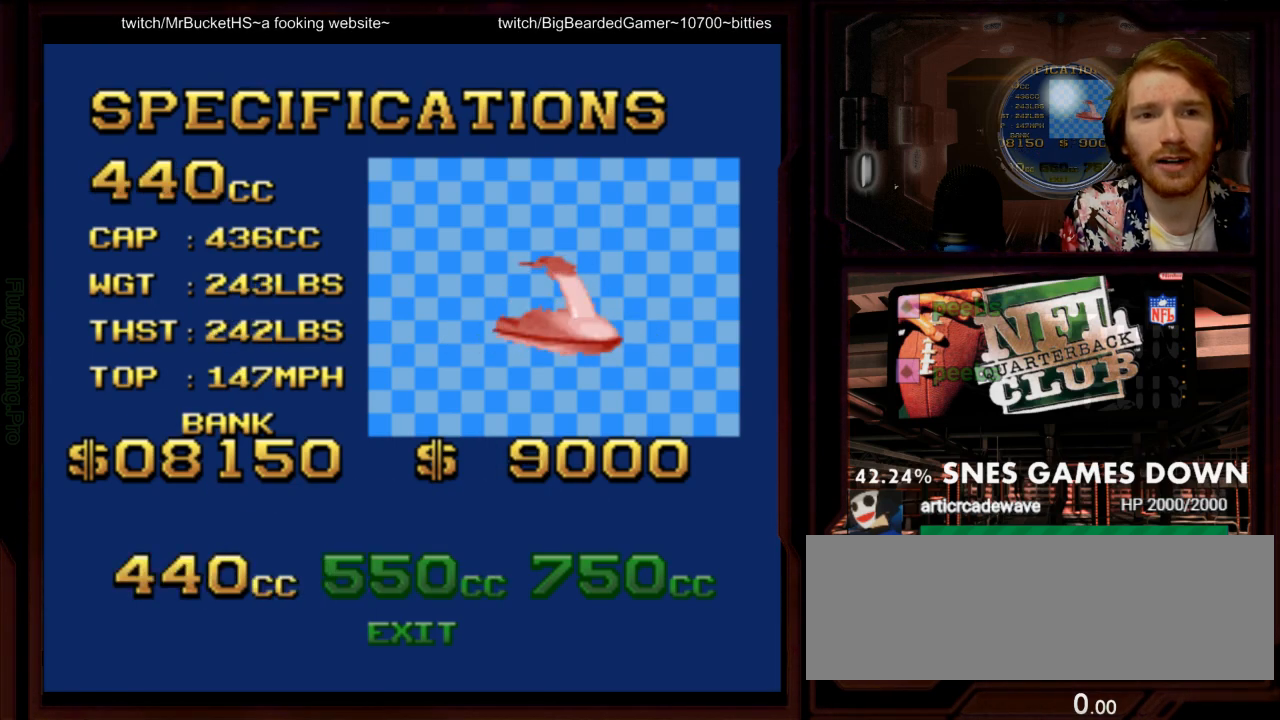
{"dt_ms": 500, "buttons": [], "events": [[167, "A", "down"], [317, "A", "up"]]}
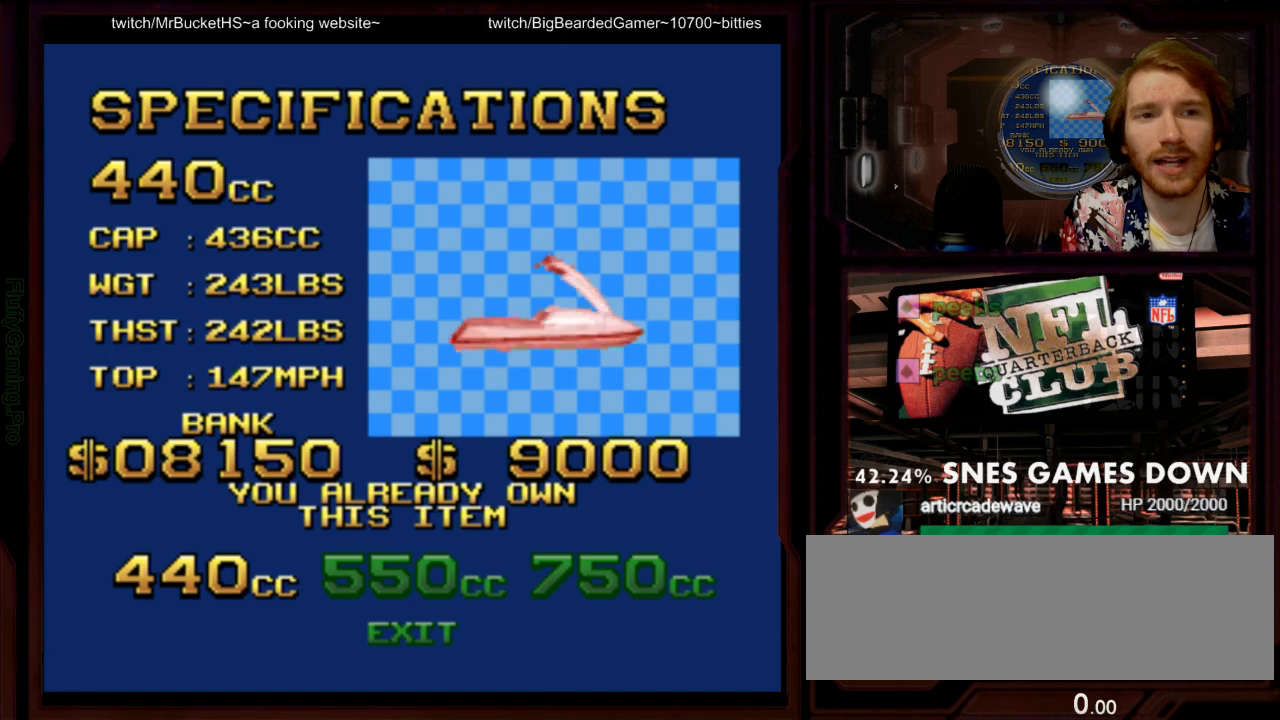
{"dt_ms": 500, "buttons": [], "events": [[250, "DPAD_DOWN", "down"], [333, "DPAD_DOWN", "up"]]}
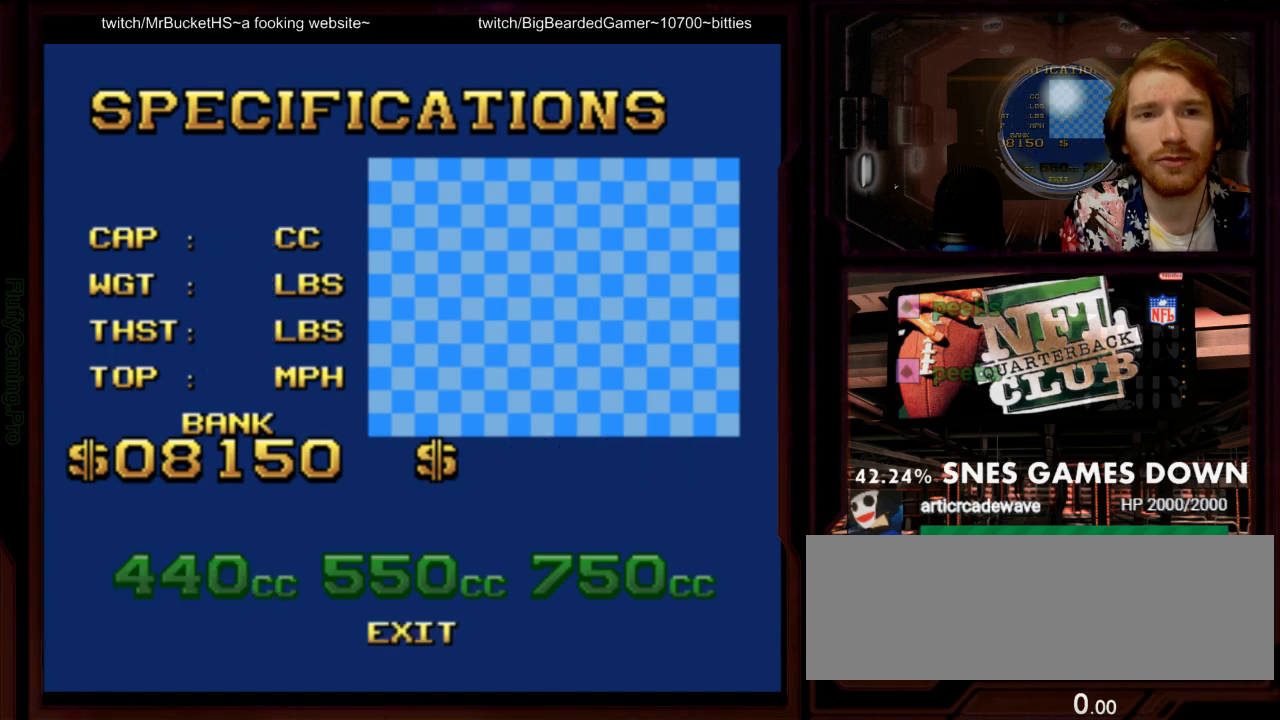
{"dt_ms": 500, "buttons": ["A"]}
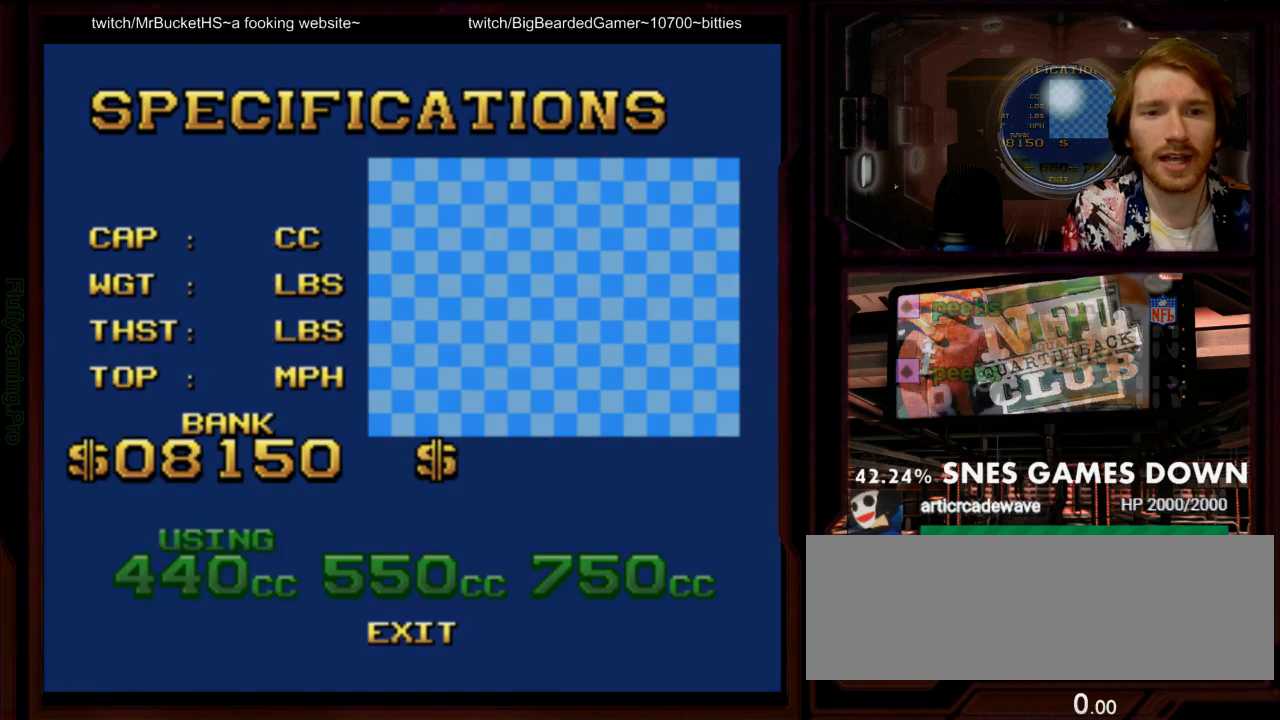
{"dt_ms": 1000, "buttons": [], "events": [[67, "A", "up"], [517, "B", "down"], [650, "B", "up"]]}
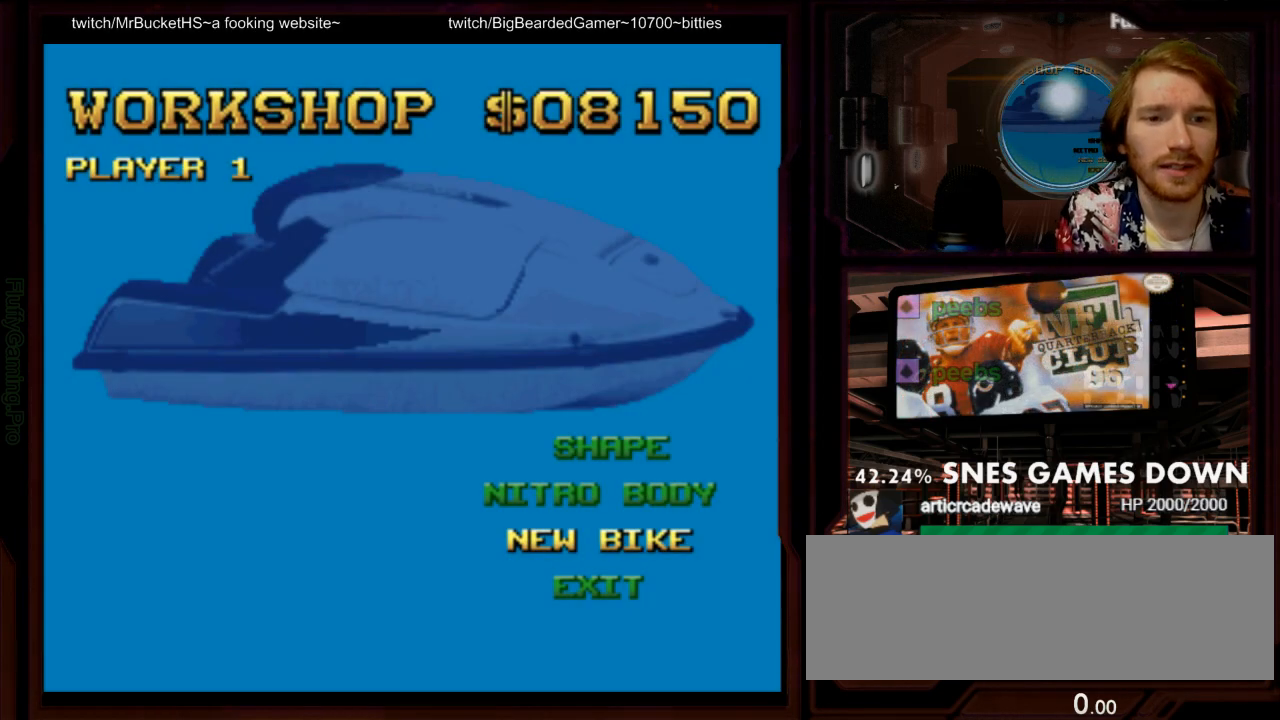
{"dt_ms": 500, "buttons": [], "events": []}
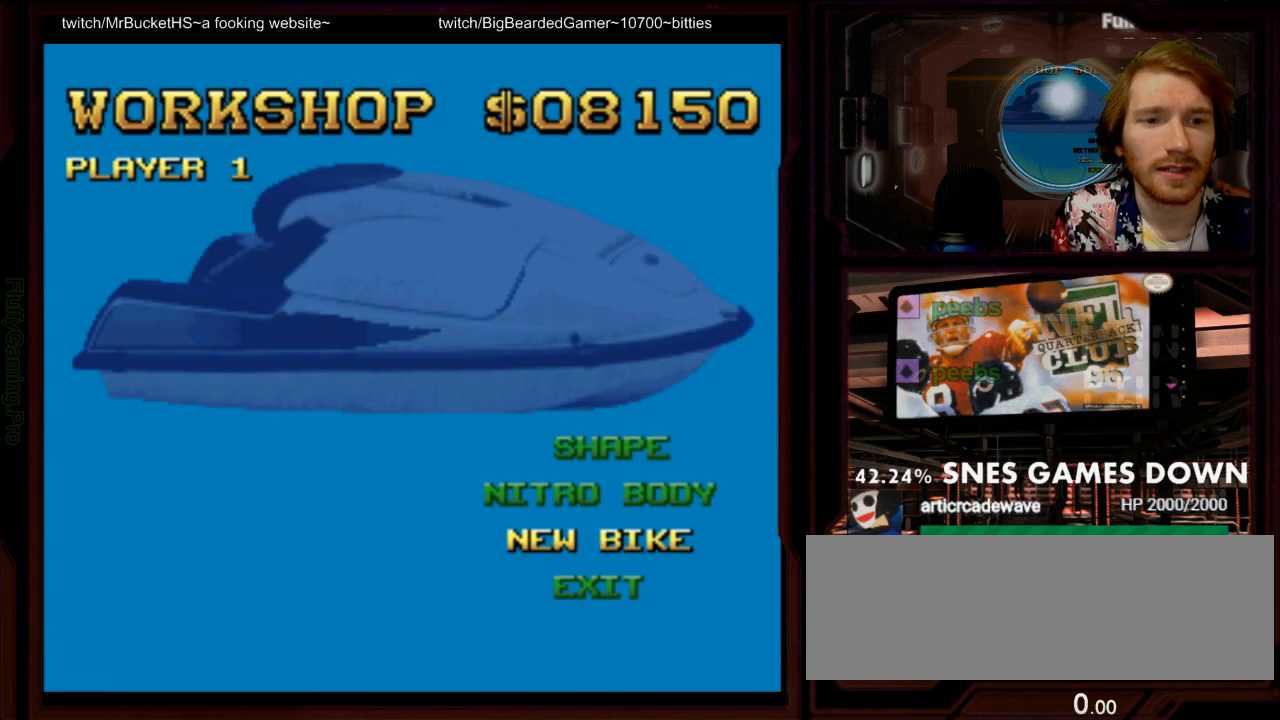
{"dt_ms": 500, "buttons": [], "events": []}
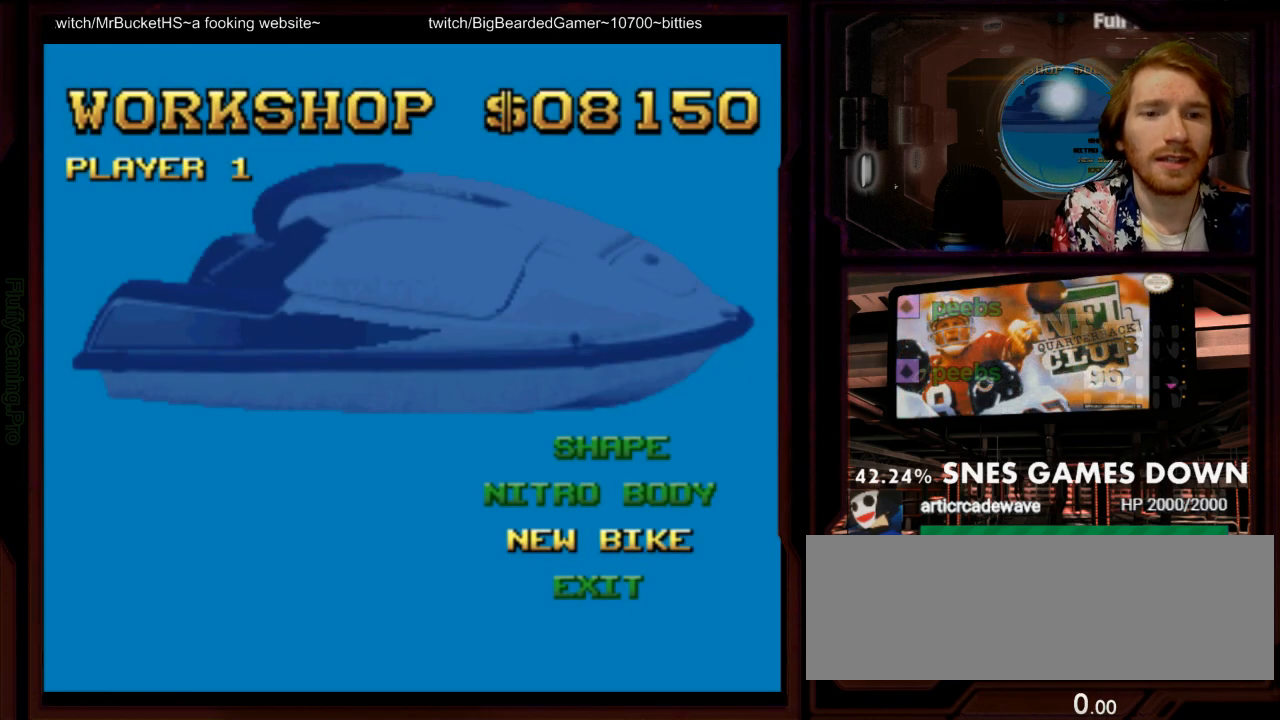
{"dt_ms": 500, "buttons": [], "events": []}
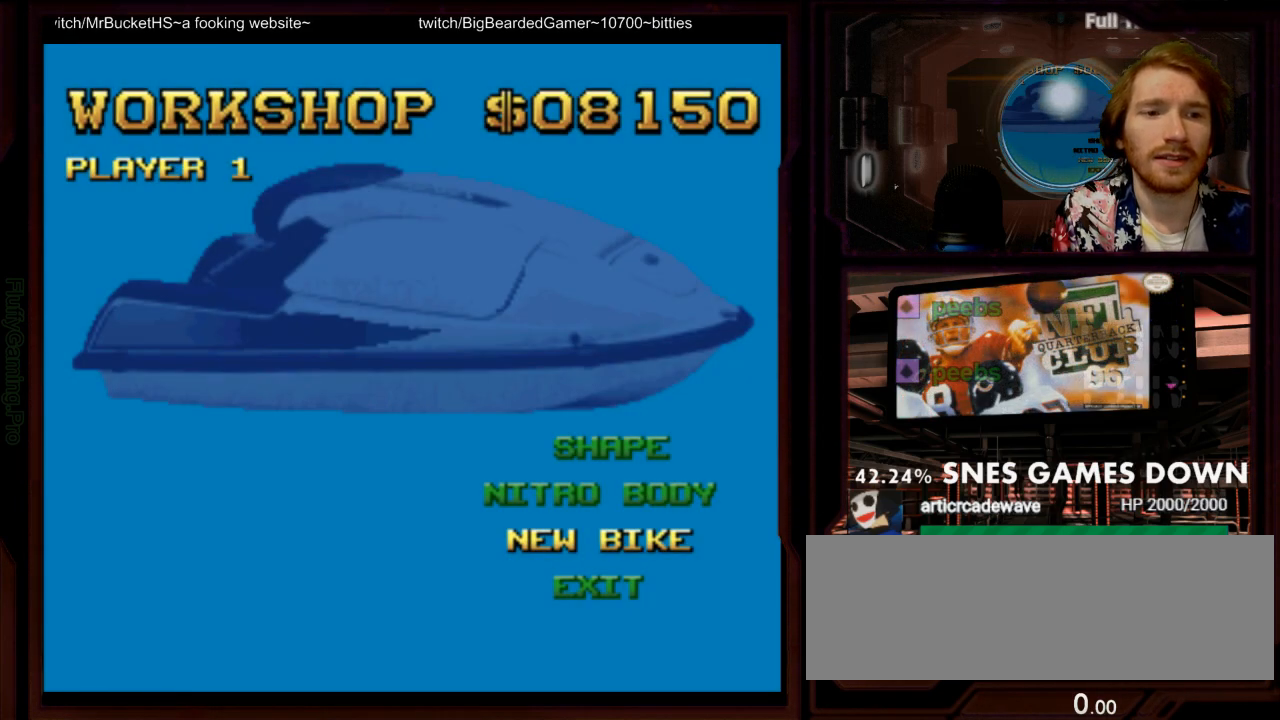
{"dt_ms": 500, "buttons": [], "events": []}